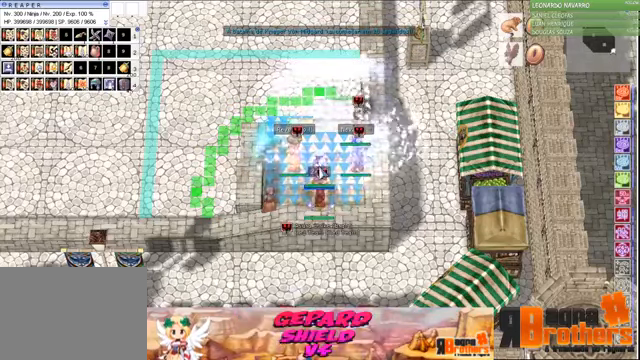
Gameplay with keyboard and mouse; each line is a JSON object with the keys and mouse buttons held at the frame after it. "events" lists presses ("down") and releases ("up") of "1", "2", "3", "4", "5", "a", "alt", "c", "caps_lock", "ctrl", "d", "e", "f", "f1", "f2", "f3", "f4", "f5", "g", "q", "r", "s", "shift", "space", "t", "tab", "v", "w", "x", "z", "mouse_left", "mouse_wheel" and "mouse_right" between this image and that frame as [ms after this image, input, new state], when the widget could be followed in between. "mouse_left", "mouse_wheel", "mouse_right" = the "left", "wheel", "right" buttons of the "mouse" list. No other keys are recorded. "wheel" means that the mouse wheel is clicked or scrolled. Not read: mouse_move.
{"keys": ["alt", "tab"], "mouse": [], "events": [[100, "tab", "up"], [200, "tab", "down"], [333, "tab", "up"], [433, "tab", "down"]]}
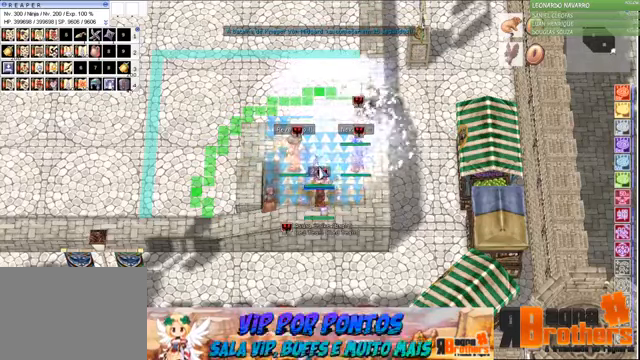
{"keys": [], "mouse": [], "events": [[67, "tab", "up"], [400, "alt", "up"]]}
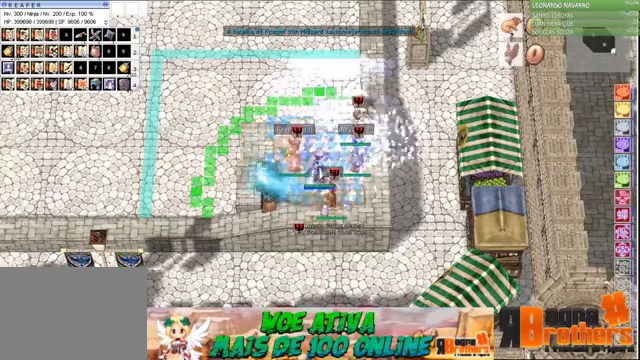
{"keys": [], "mouse": [], "events": []}
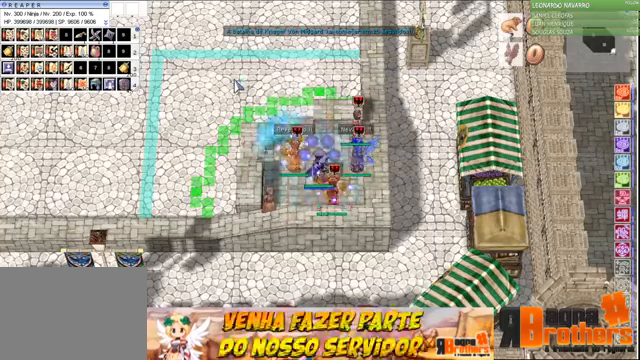
{"keys": [], "mouse": [], "events": []}
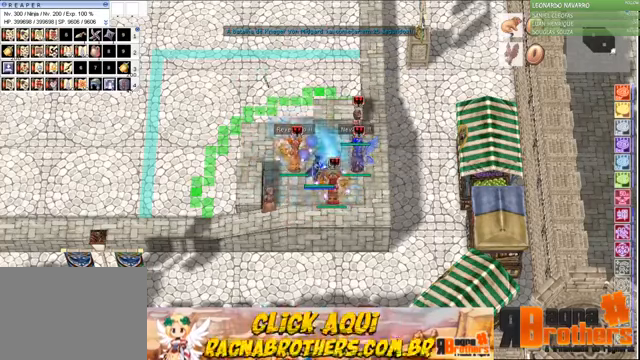
{"keys": [], "mouse": [], "events": []}
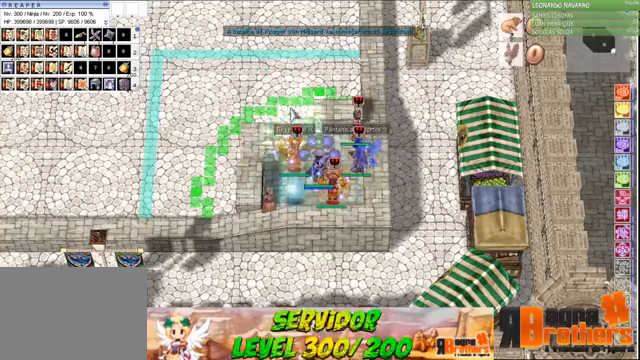
{"keys": [], "mouse": [], "events": []}
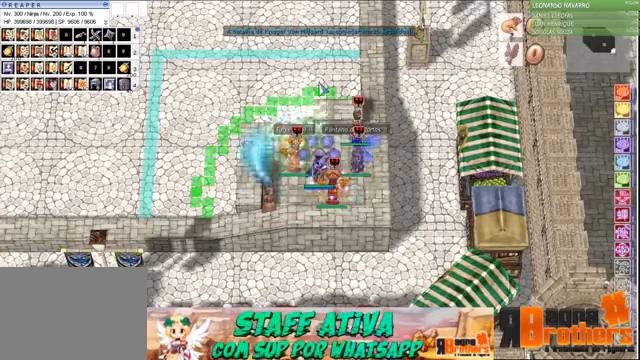
{"keys": [], "mouse": [], "events": []}
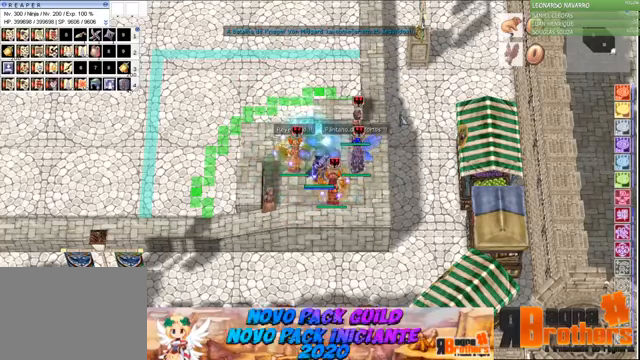
{"keys": [], "mouse": [], "events": []}
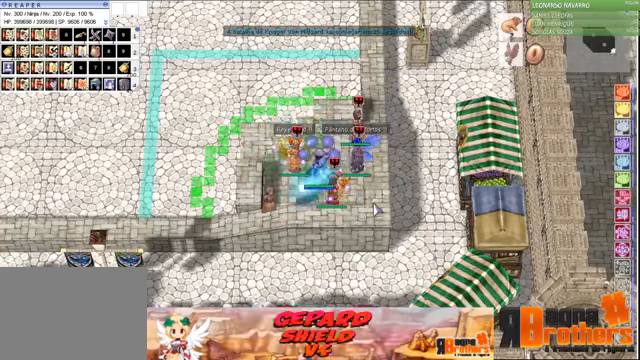
{"keys": [], "mouse": [], "events": []}
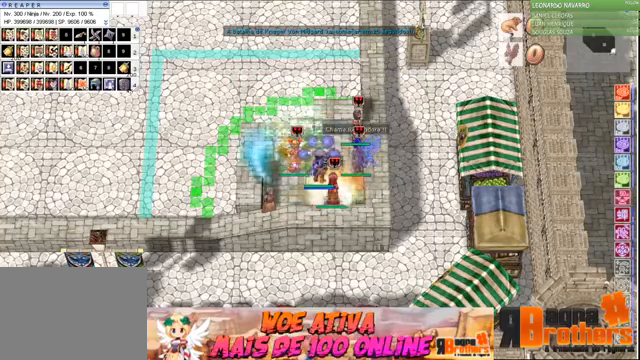
{"keys": [], "mouse": [], "events": []}
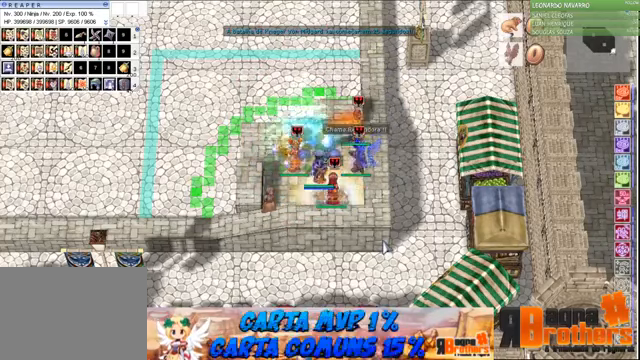
{"keys": [], "mouse": [], "events": []}
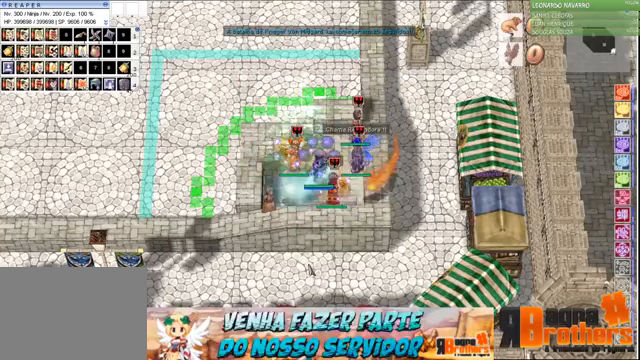
{"keys": [], "mouse": [], "events": []}
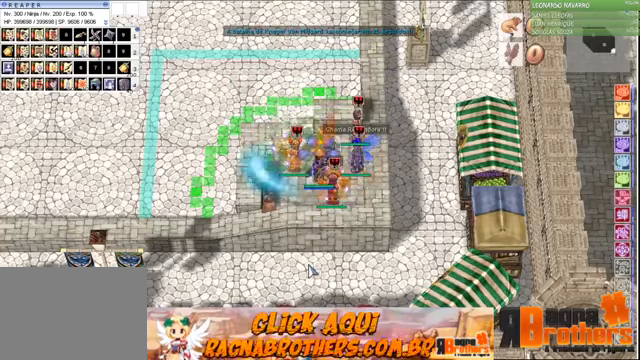
{"keys": [], "mouse": [], "events": [[167, "2", "down"], [267, "2", "up"]]}
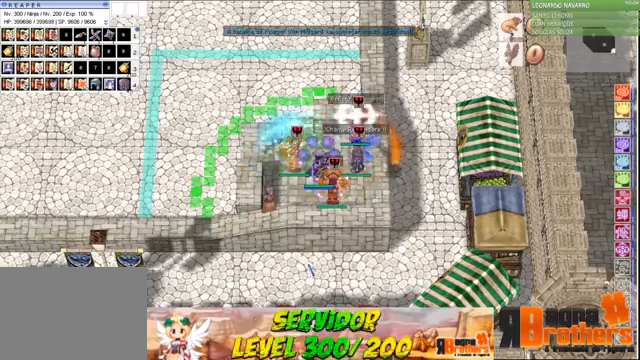
{"keys": [], "mouse": [], "events": [[67, "v", "down"], [167, "e", "down"], [167, "v", "up"], [267, "e", "up"]]}
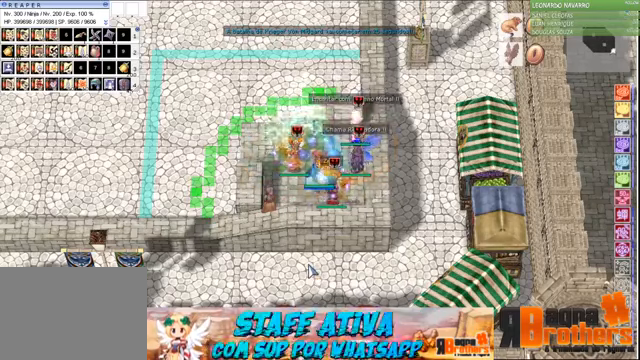
{"keys": [], "mouse": [], "events": [[234, "space", "down"], [267, "space", "up"]]}
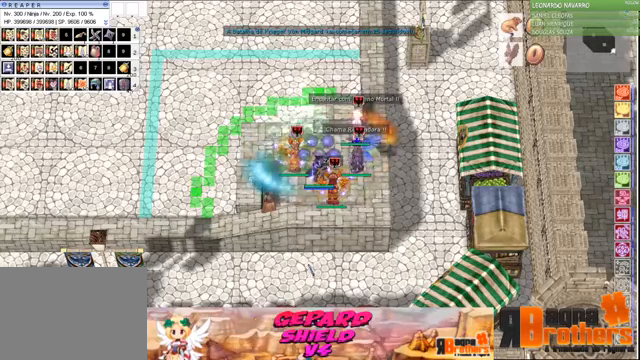
{"keys": [], "mouse": [], "events": []}
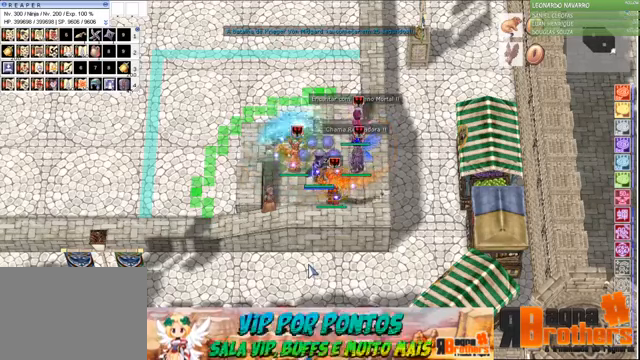
{"keys": [], "mouse": [], "events": []}
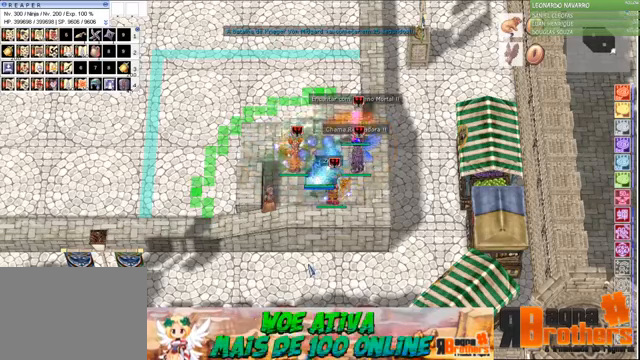
{"keys": [], "mouse": [], "events": []}
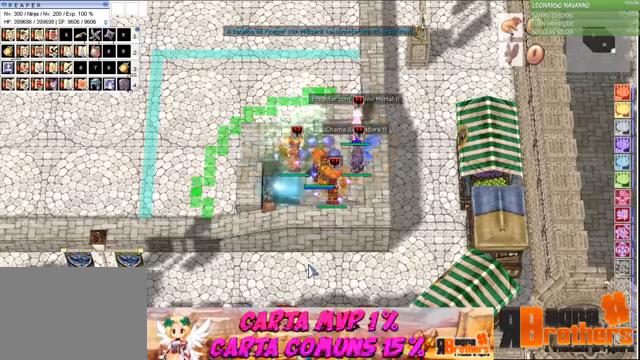
{"keys": [], "mouse": [], "events": []}
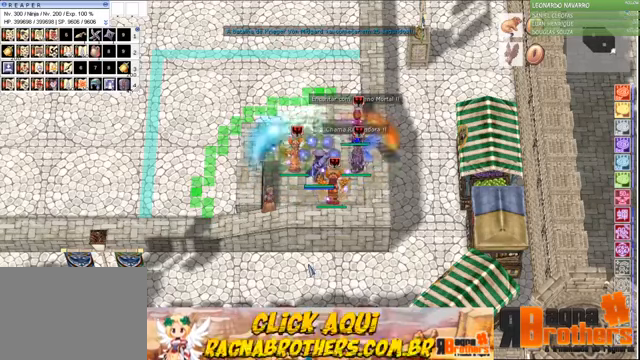
{"keys": ["e", "v"], "mouse": [], "events": [[467, "v", "down"], [500, "e", "down"]]}
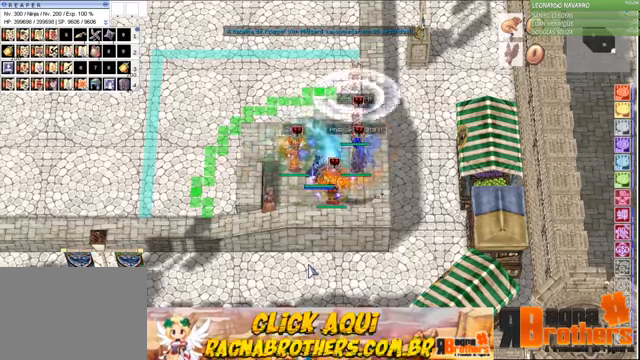
{"keys": [], "mouse": [], "events": [[34, "v", "up"], [134, "e", "up"]]}
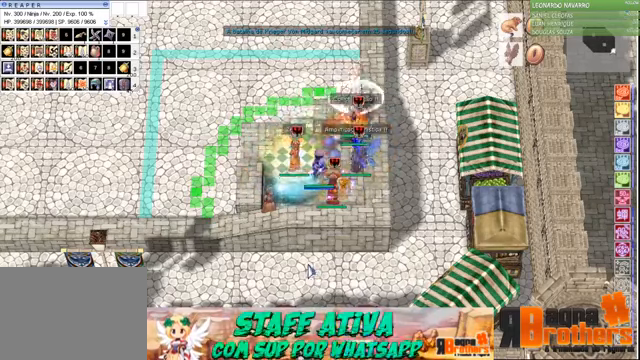
{"keys": [], "mouse": [], "events": [[367, "space", "down"], [467, "space", "up"]]}
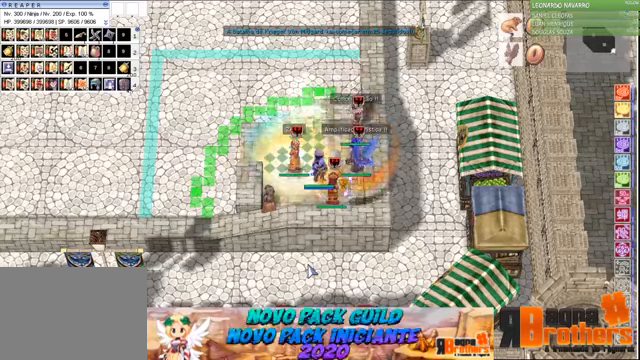
{"keys": ["a", "space"], "mouse": [], "events": [[167, "a", "down"], [267, "a", "up"], [367, "d", "down"], [400, "a", "down"], [467, "d", "up"], [500, "space", "down"]]}
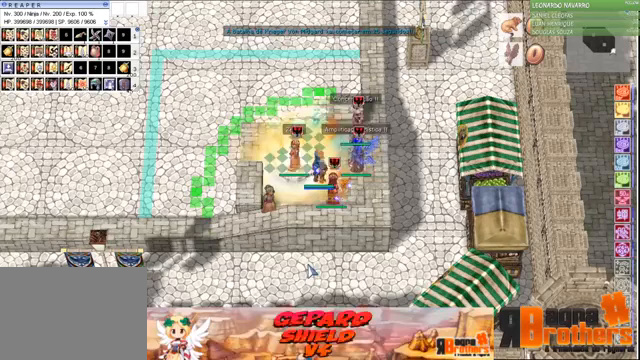
{"keys": [], "mouse": [], "events": [[33, "a", "up"], [67, "space", "up"]]}
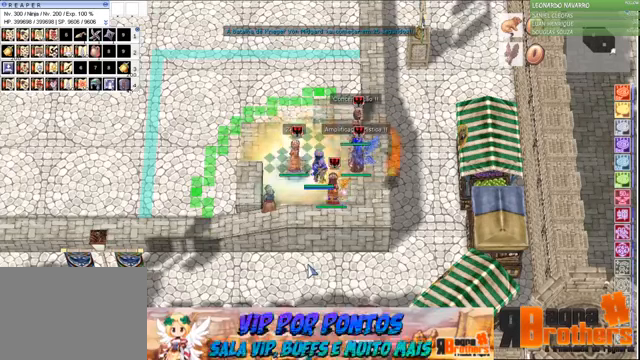
{"keys": [], "mouse": [], "events": []}
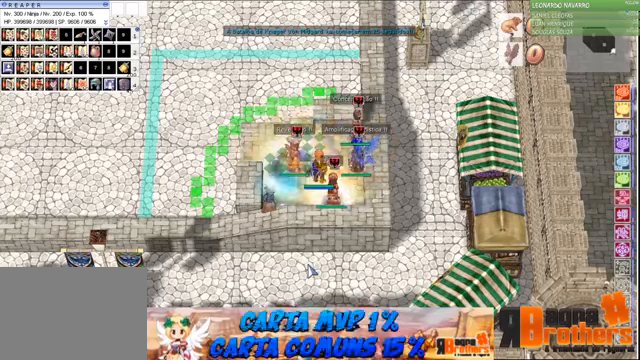
{"keys": [], "mouse": [], "events": []}
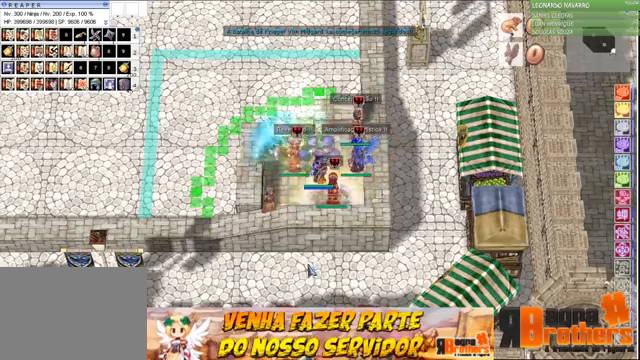
{"keys": [], "mouse": [], "events": []}